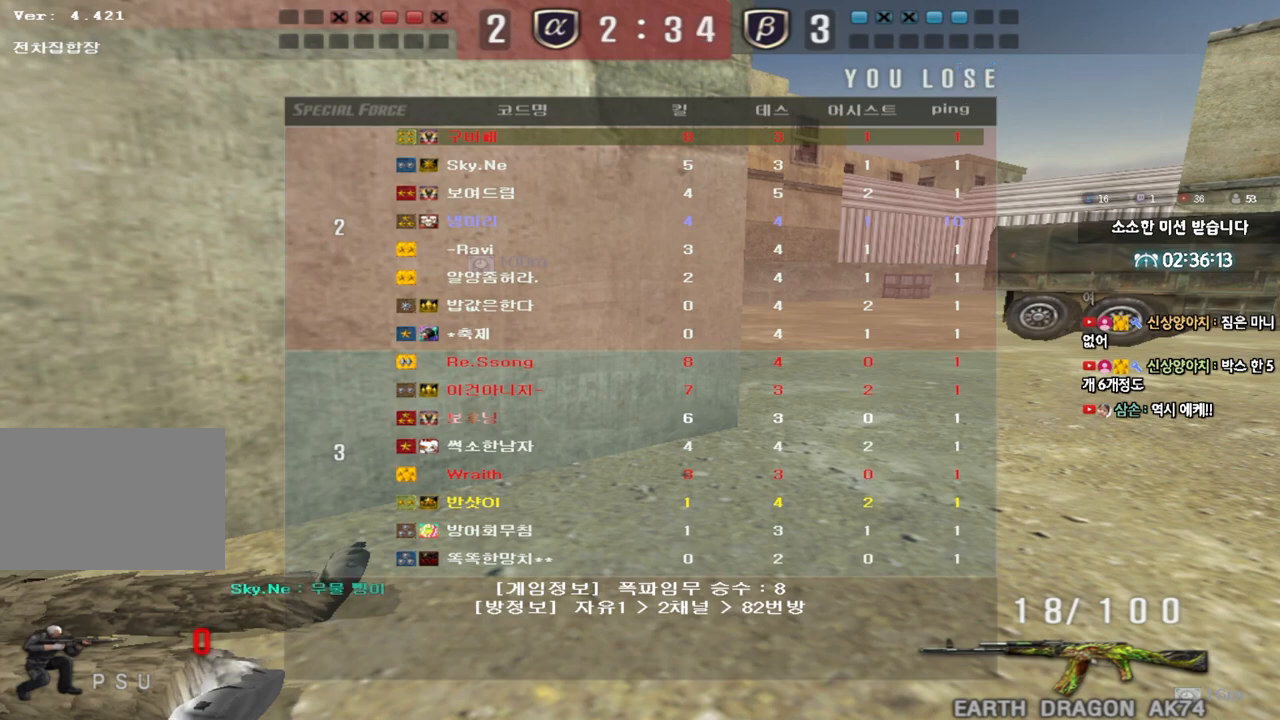
Gameplay with keyboard; each line is a JSON object with the keys held at the frame after it. "events" lists presses ("down") and releases ("up") of "a", "ctrl", "d", "e", "f", "q", "r", "s", "shift", "space", "tab" and "w" between this image and that frame as [ms after this image, input, new state], when the widget could be followed in between. No other keys are recorded. Mouse input is not recorded.
{"keys": [], "events": []}
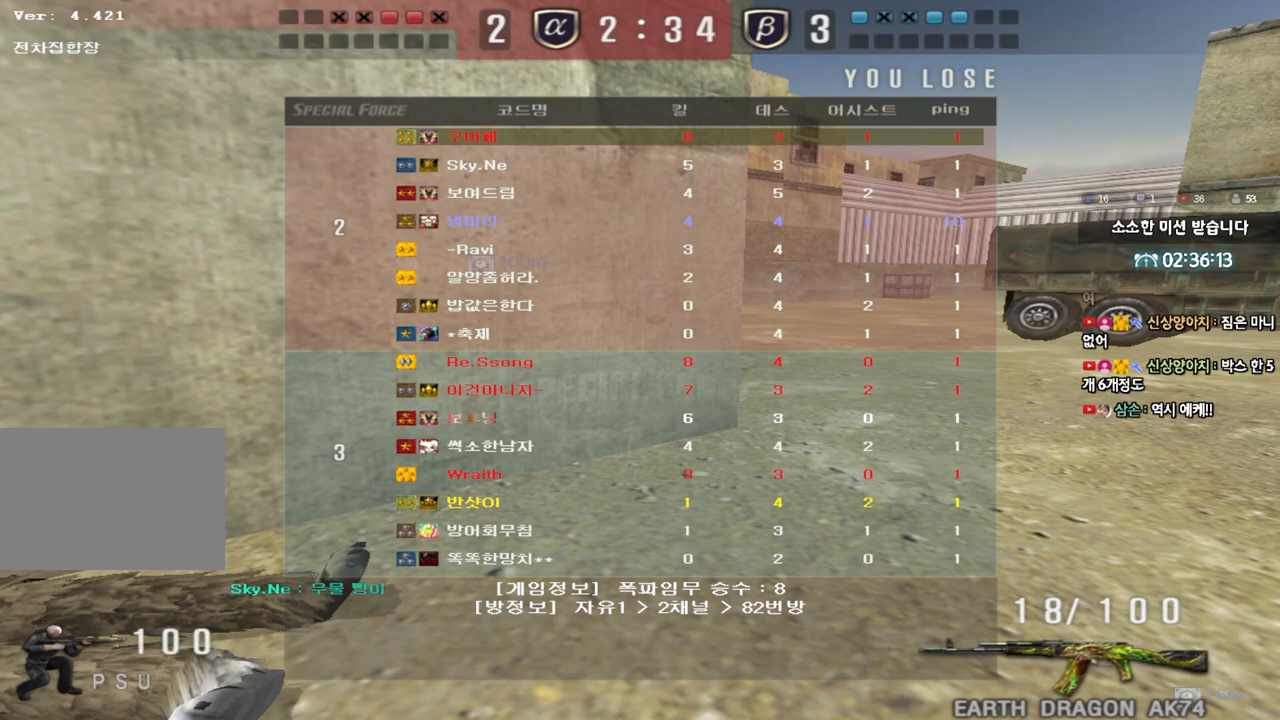
{"keys": [], "events": []}
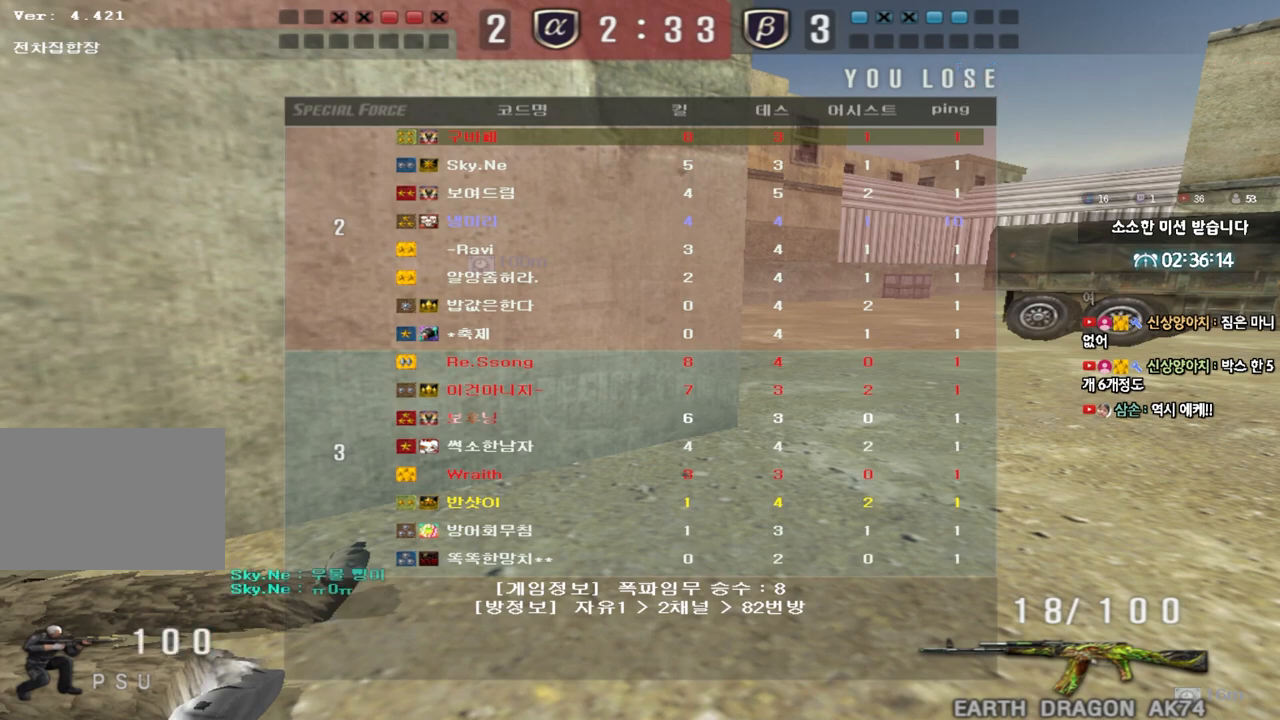
{"keys": [], "events": []}
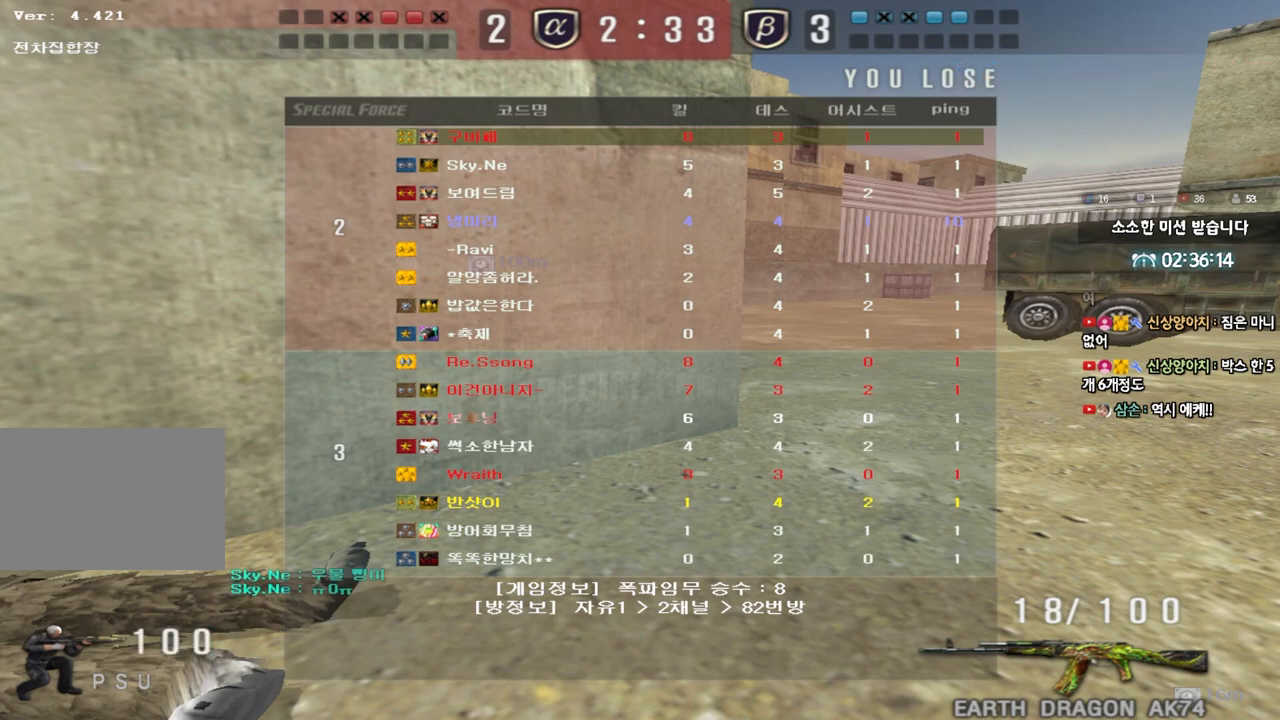
{"keys": ["a", "w"], "events": [[250, "w", "down"], [267, "a", "down"]]}
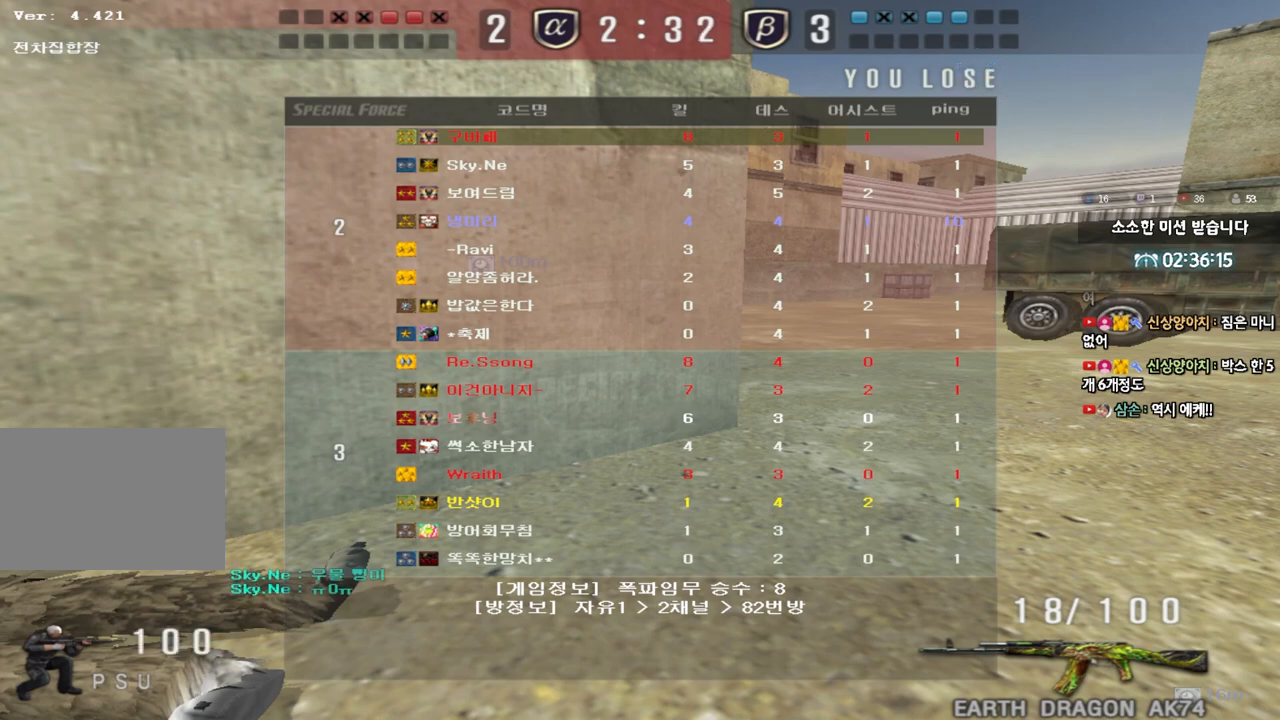
{"keys": ["a", "w"], "events": []}
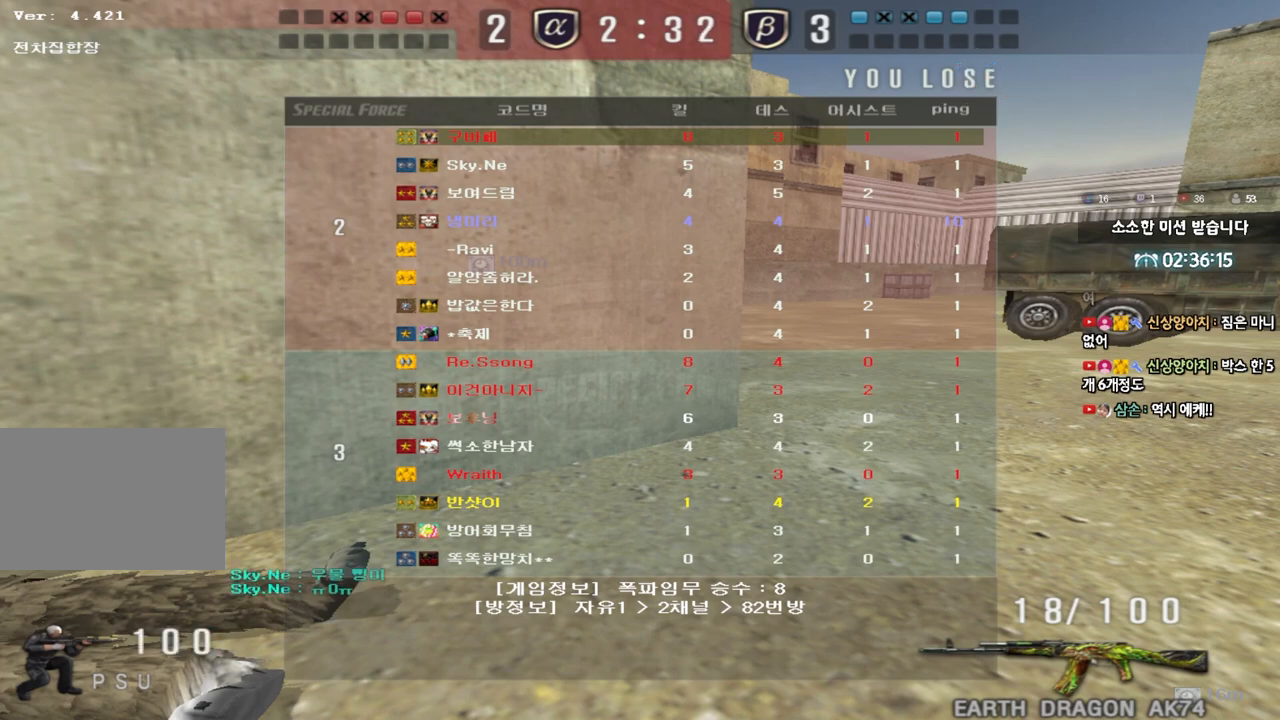
{"keys": ["a", "w"], "events": []}
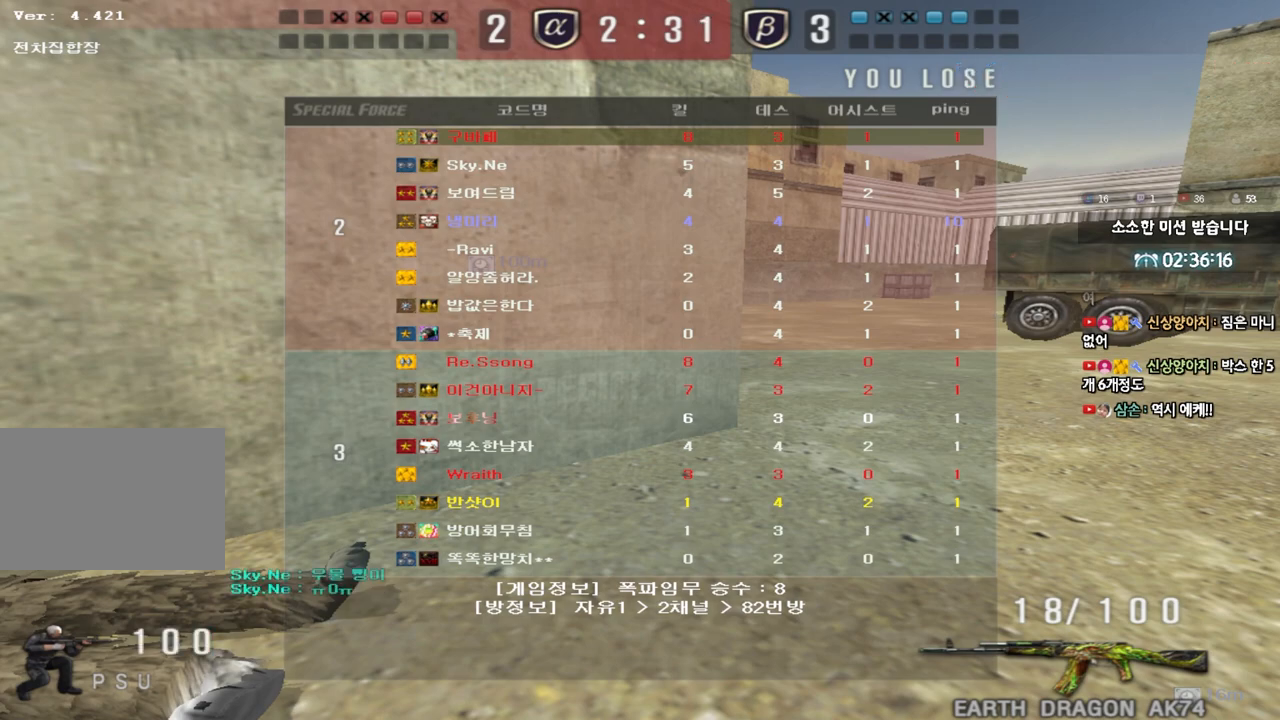
{"keys": ["a", "w"], "events": []}
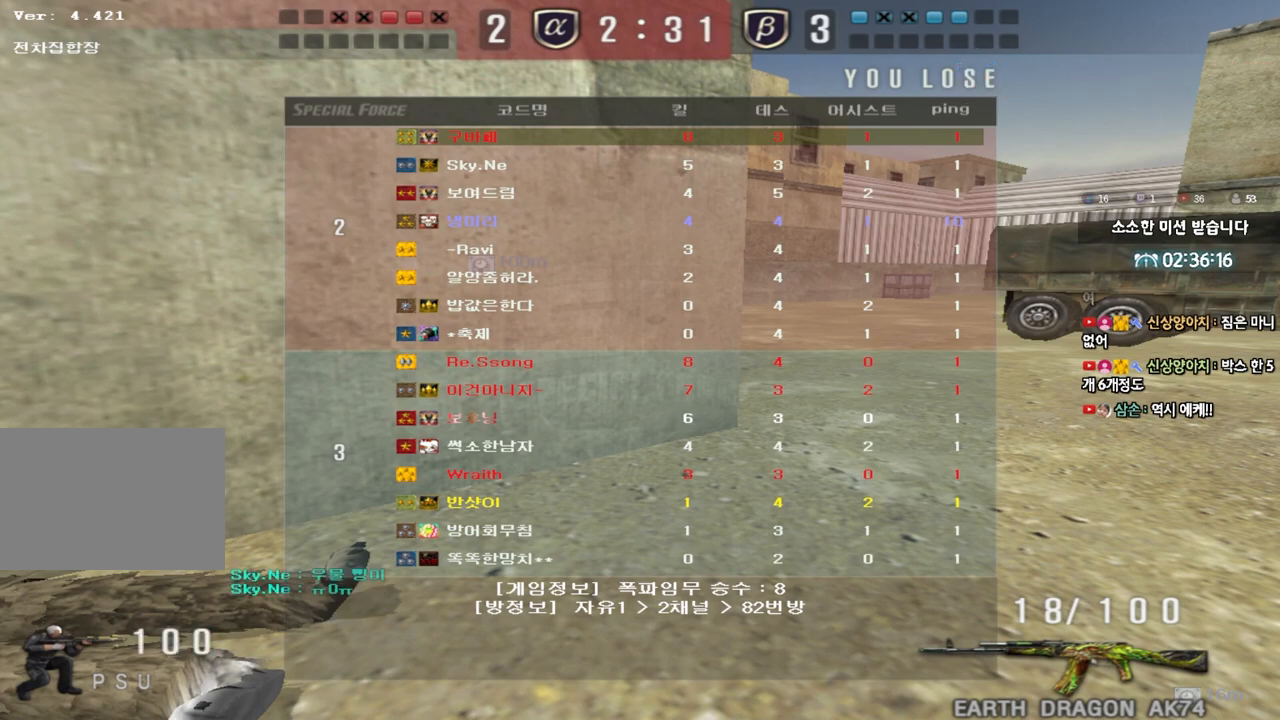
{"keys": ["a", "w"], "events": []}
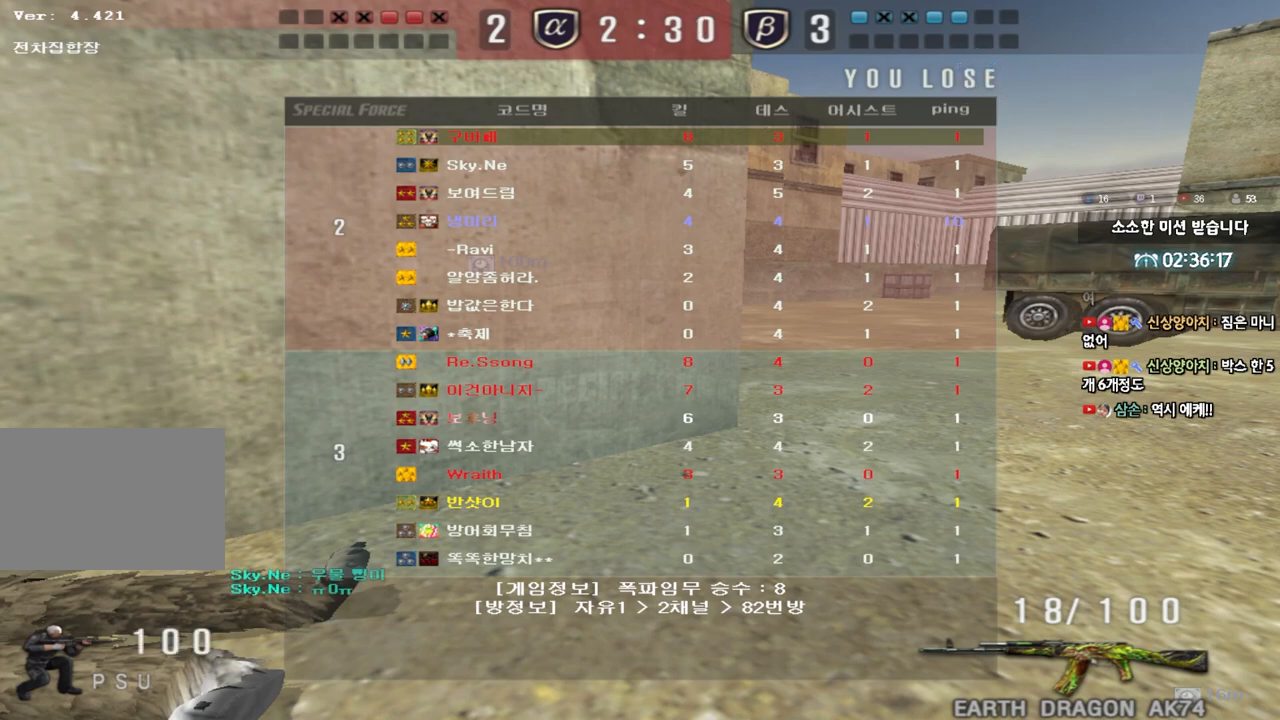
{"keys": ["a", "w"], "events": []}
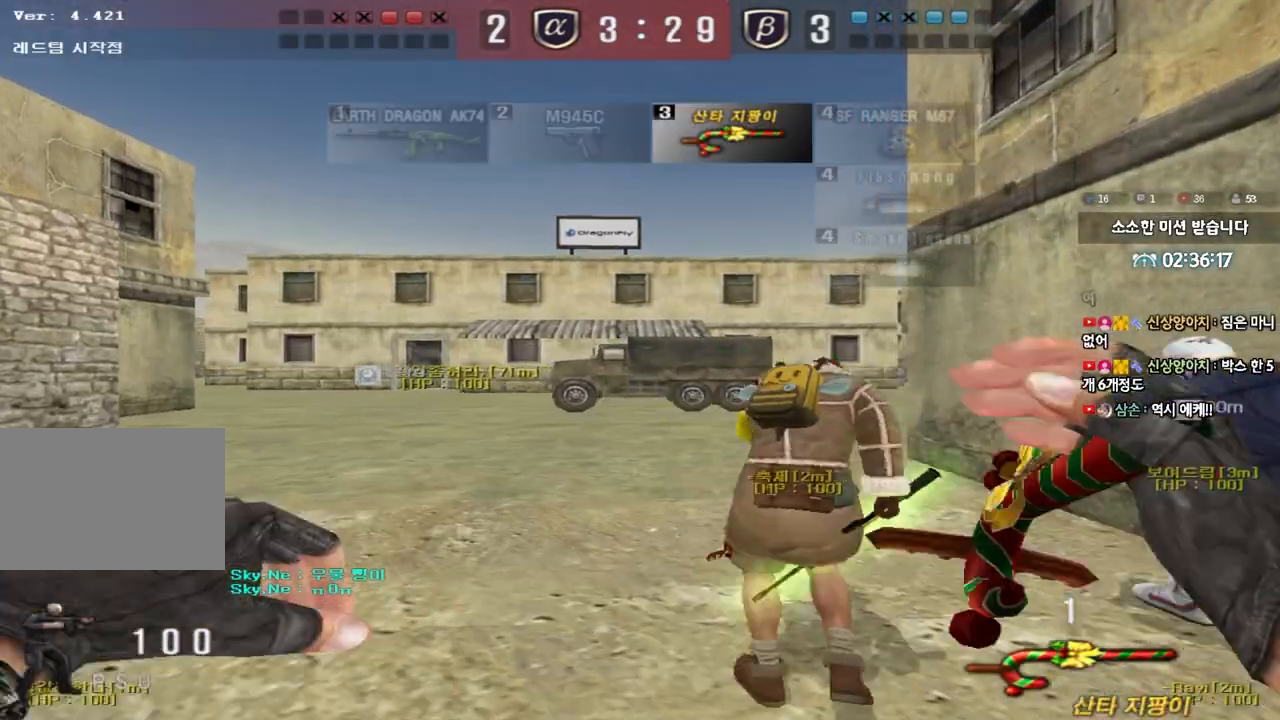
{"keys": ["a", "w"], "events": []}
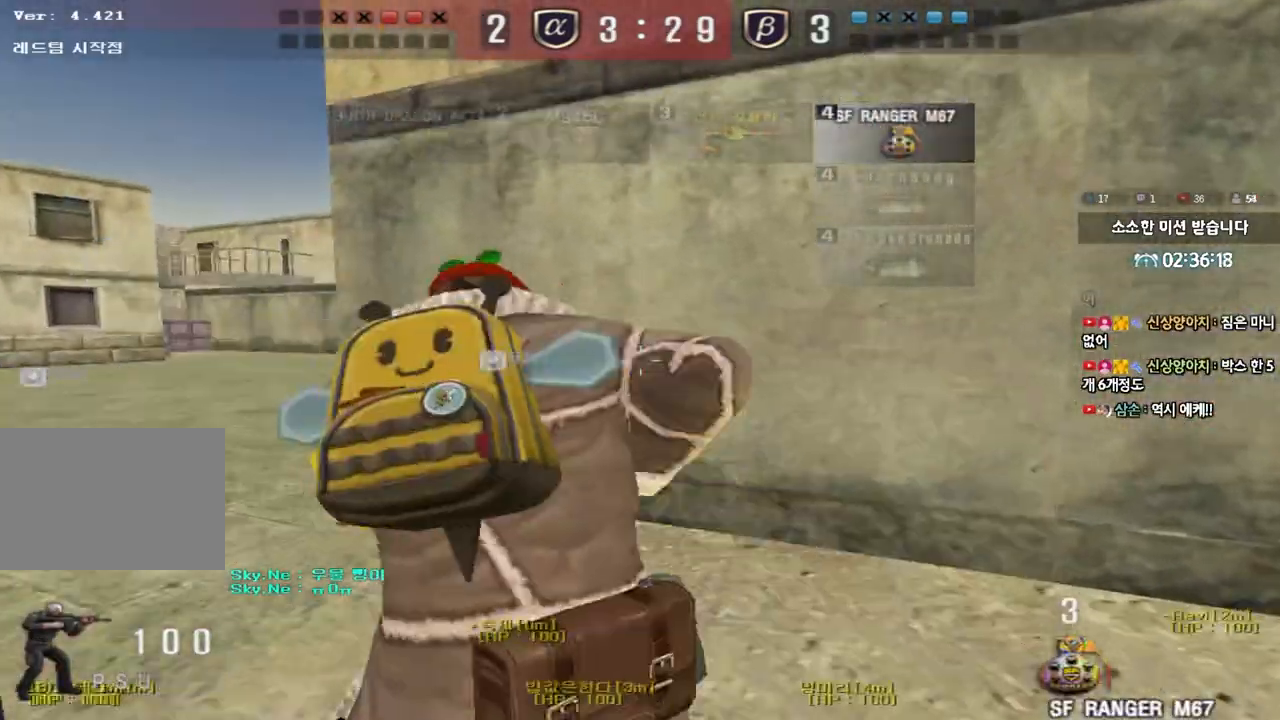
{"keys": ["a", "w"], "events": []}
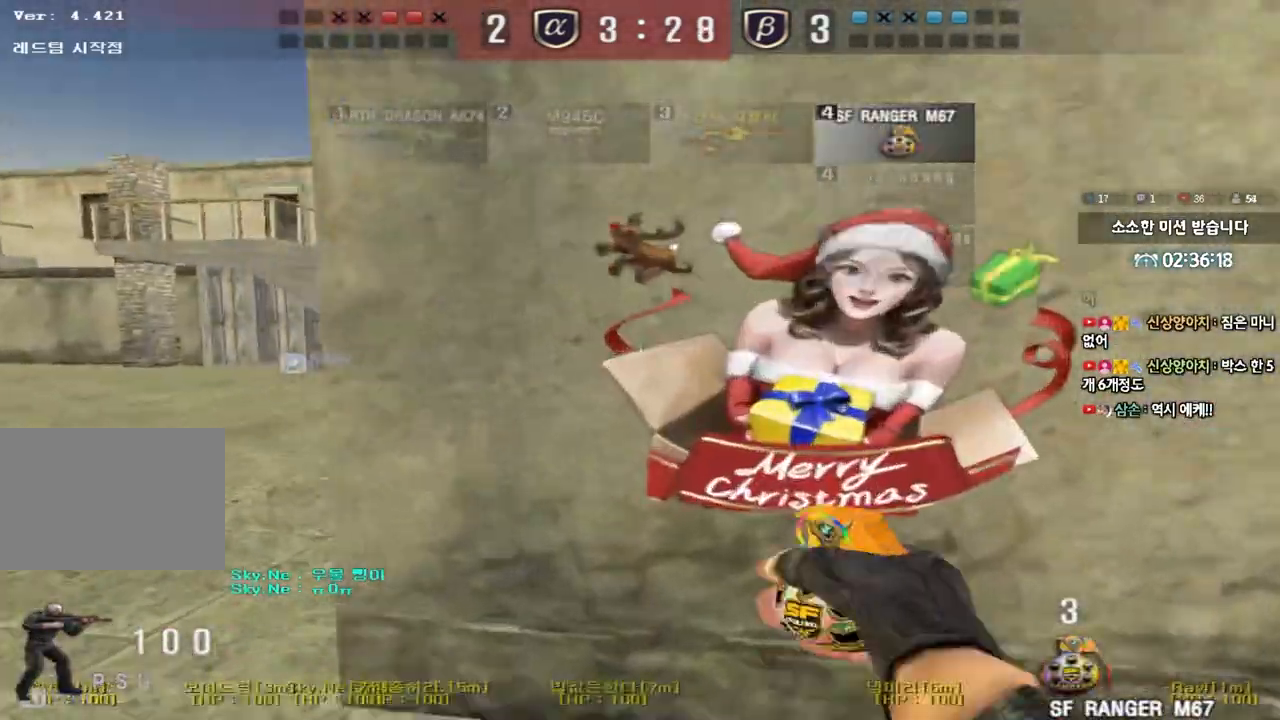
{"keys": ["d", "tab", "w"], "events": [[133, "a", "up"], [183, "d", "down"], [383, "tab", "down"]]}
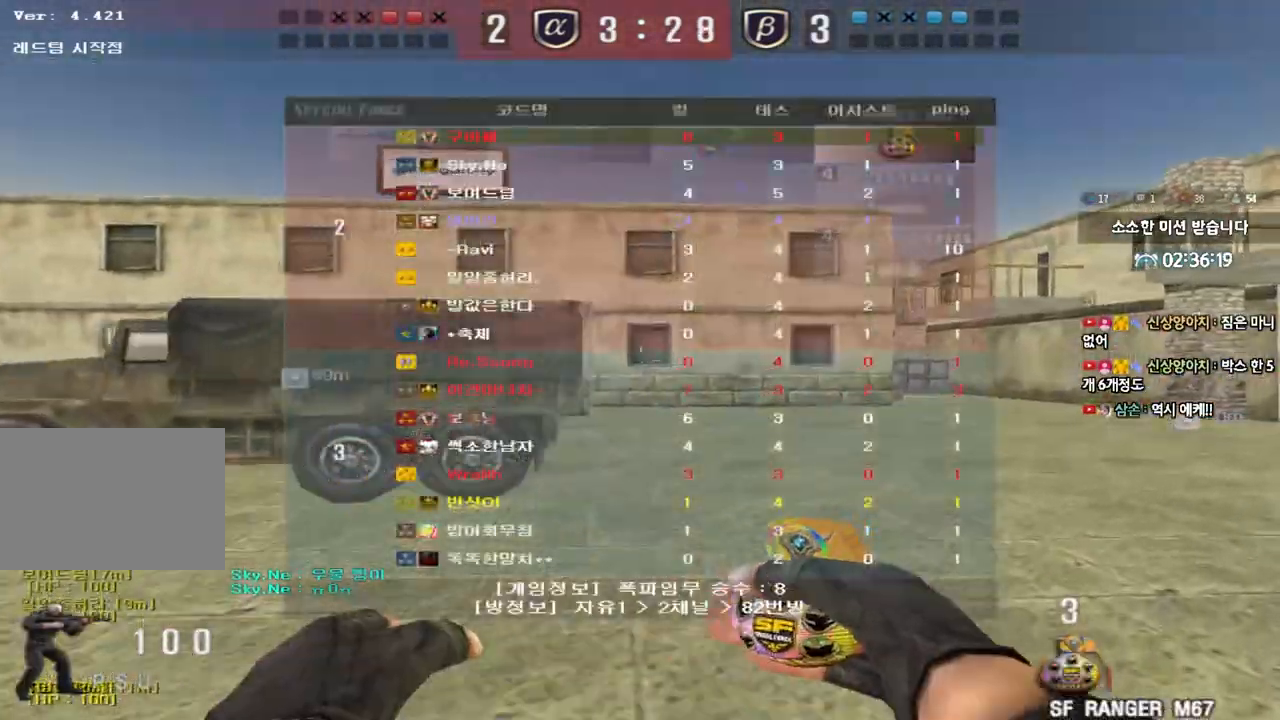
{"keys": ["d", "tab", "w"], "events": []}
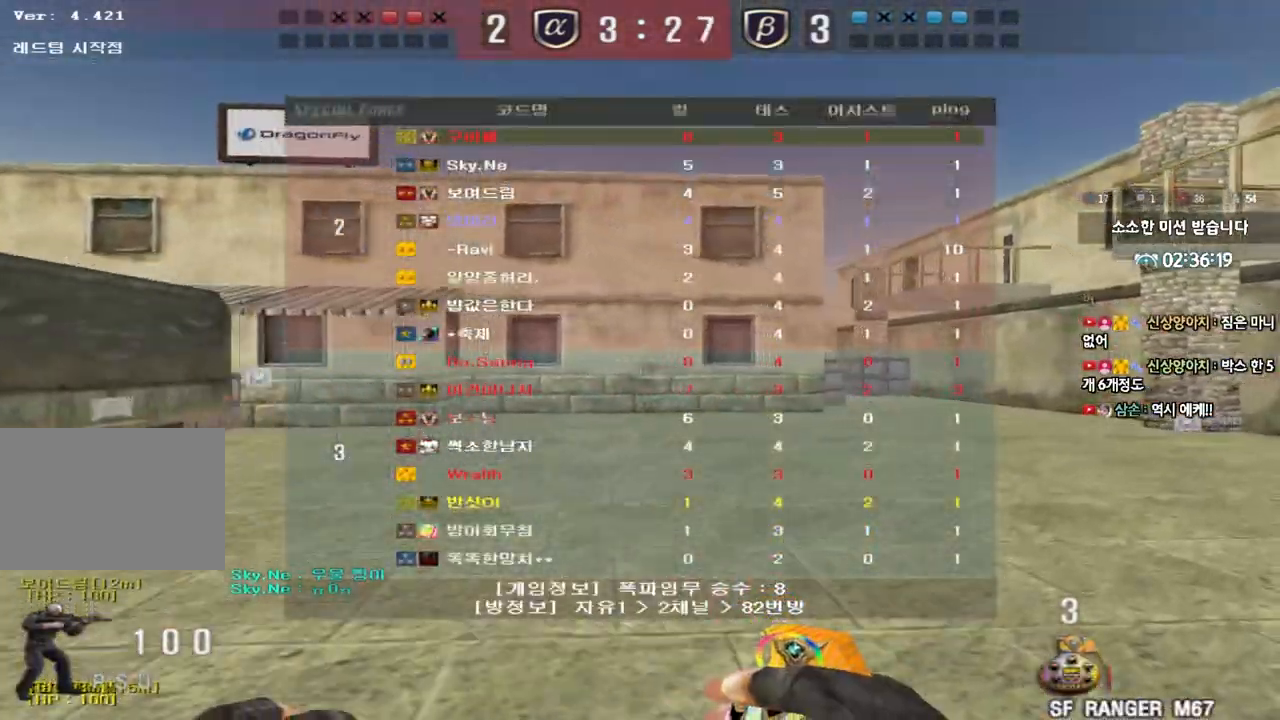
{"keys": ["d", "tab", "w"], "events": []}
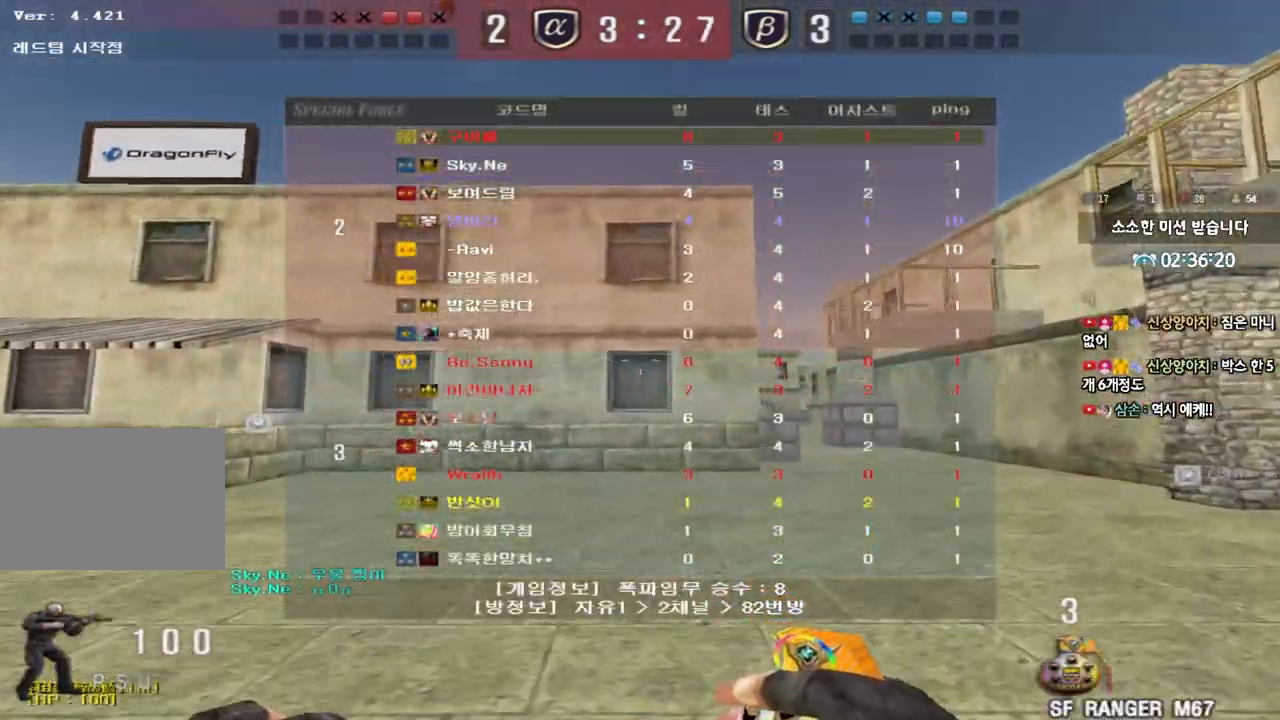
{"keys": ["d", "tab", "w"], "events": []}
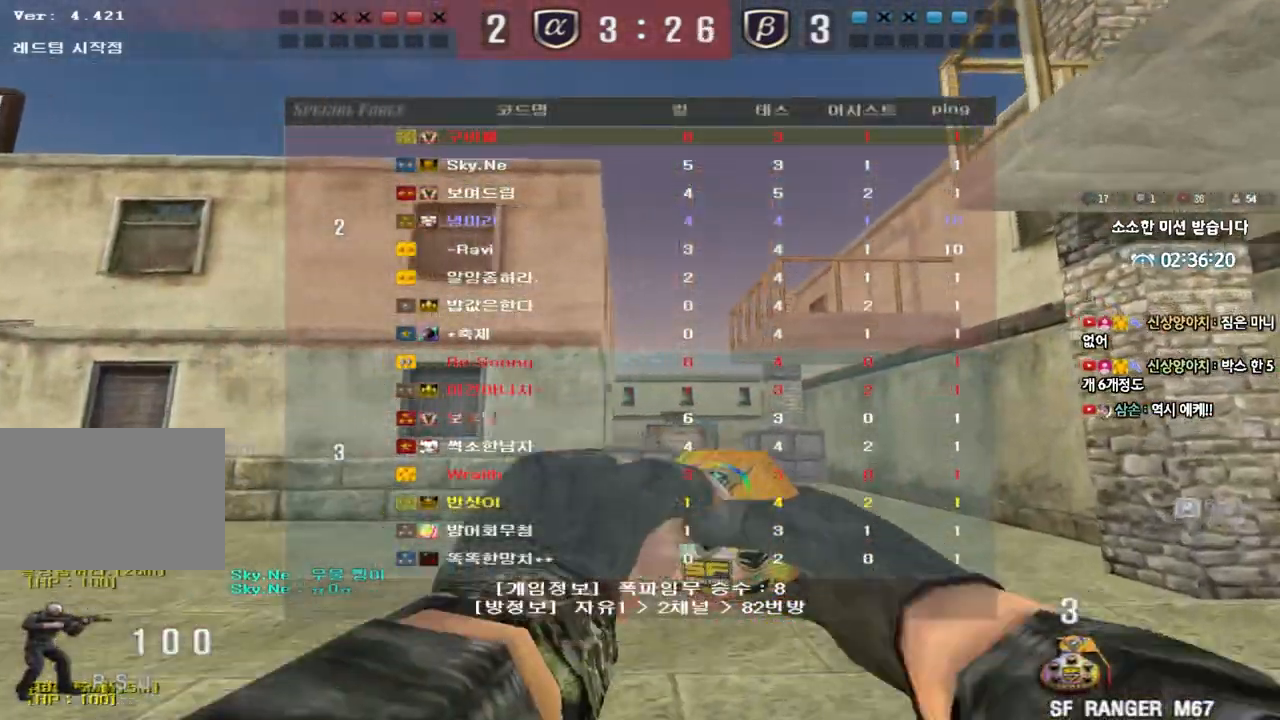
{"keys": ["w"], "events": [[50, "tab", "up"], [250, "d", "up"]]}
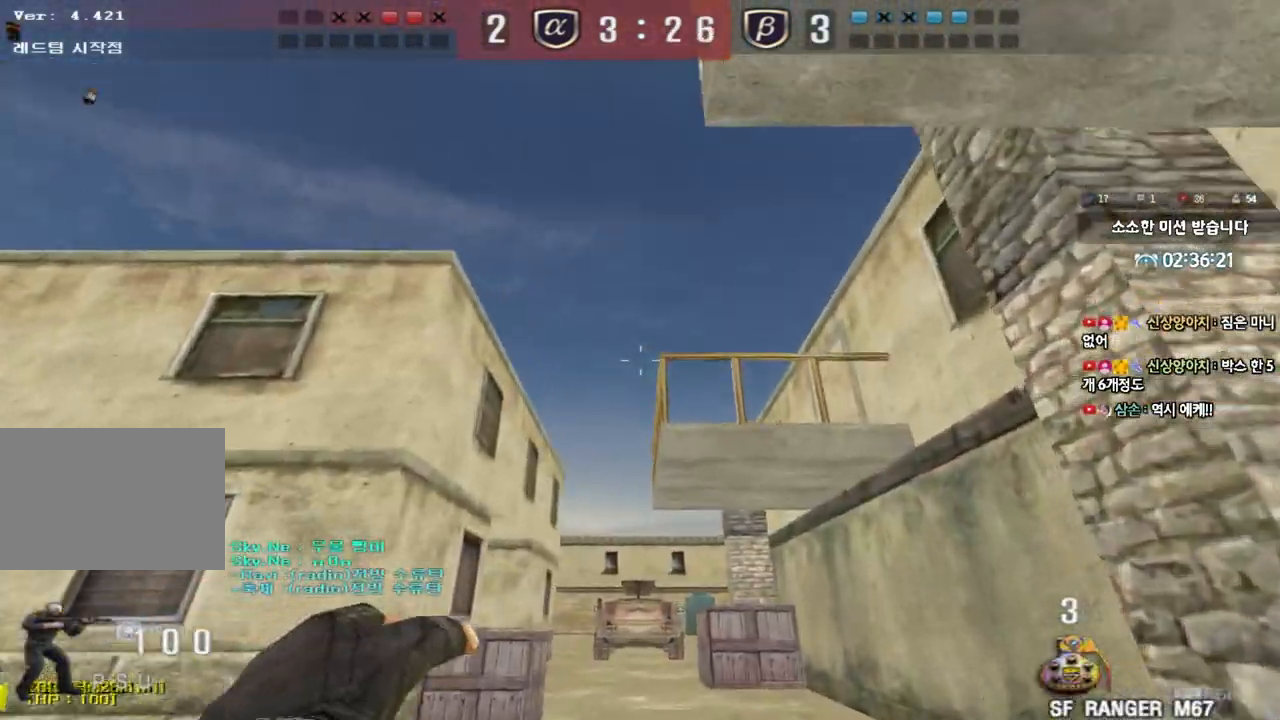
{"keys": [], "events": [[17, "space", "down"], [67, "w", "up"], [150, "space", "up"], [183, "s", "down"], [450, "s", "up"]]}
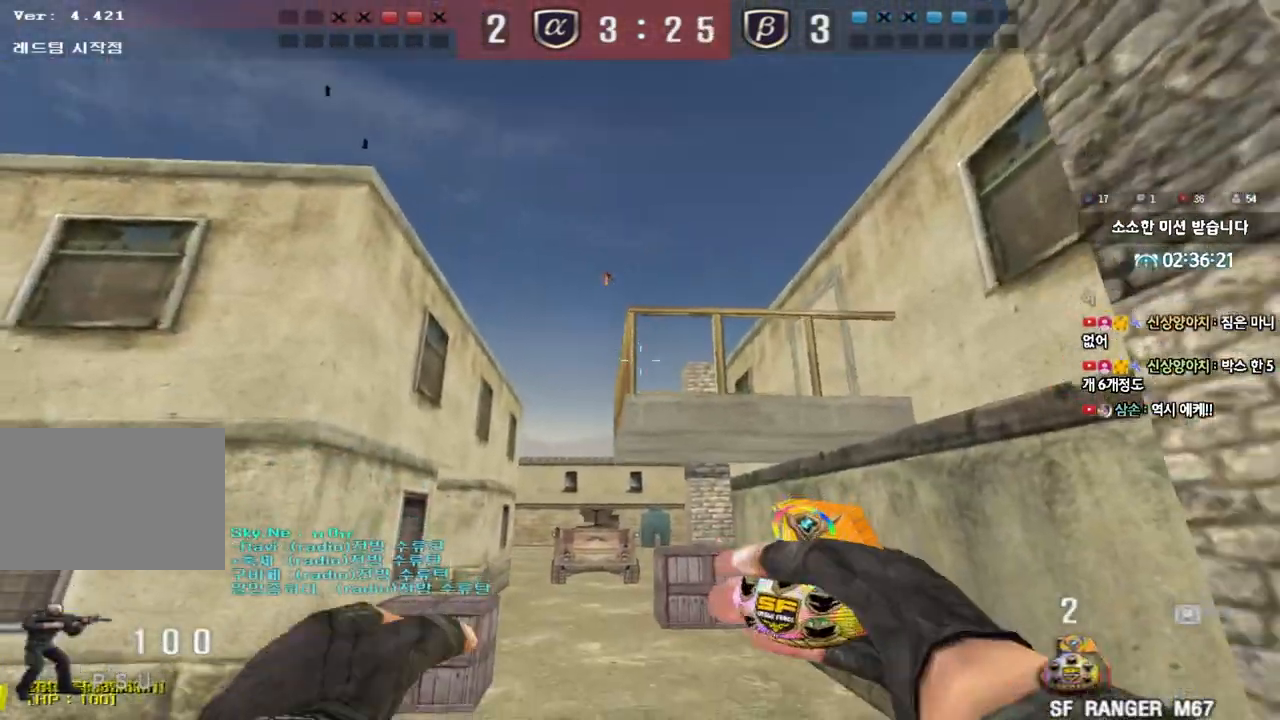
{"keys": ["space", "w"], "events": [[67, "w", "down"], [500, "space", "down"]]}
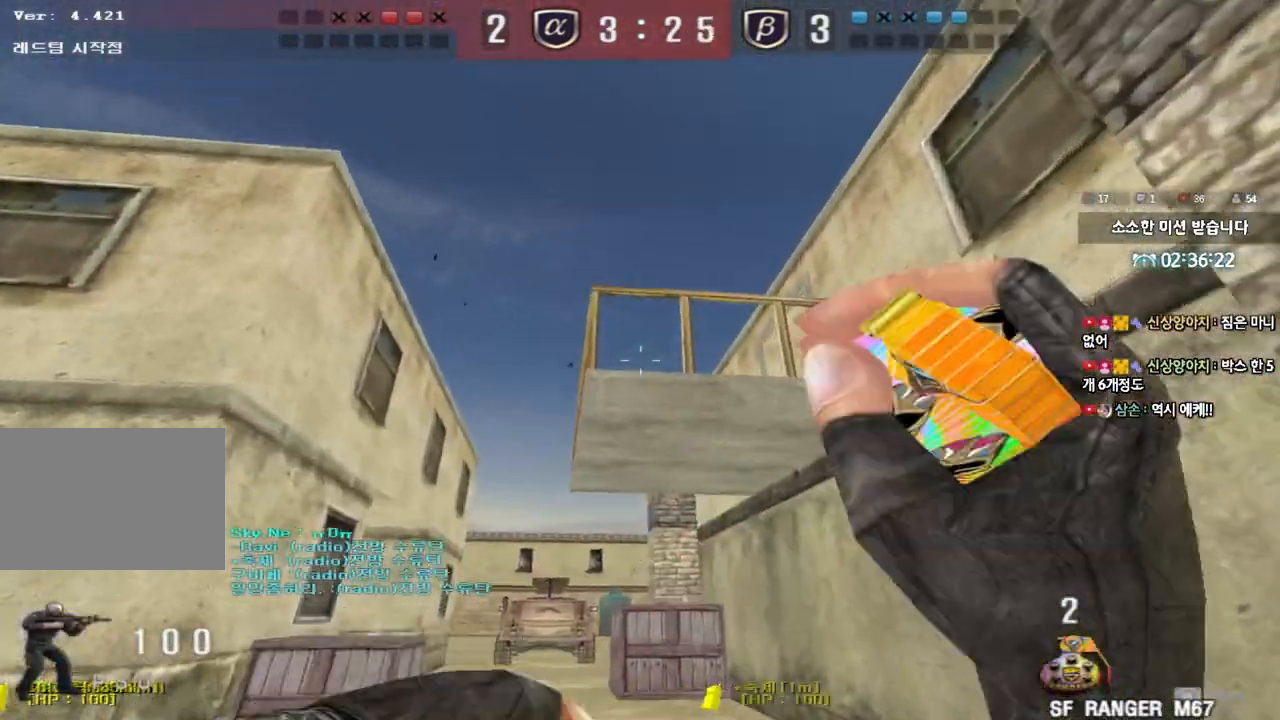
{"keys": ["a", "s"], "events": [[33, "w", "up"], [117, "space", "up"], [133, "s", "down"], [300, "a", "down"]]}
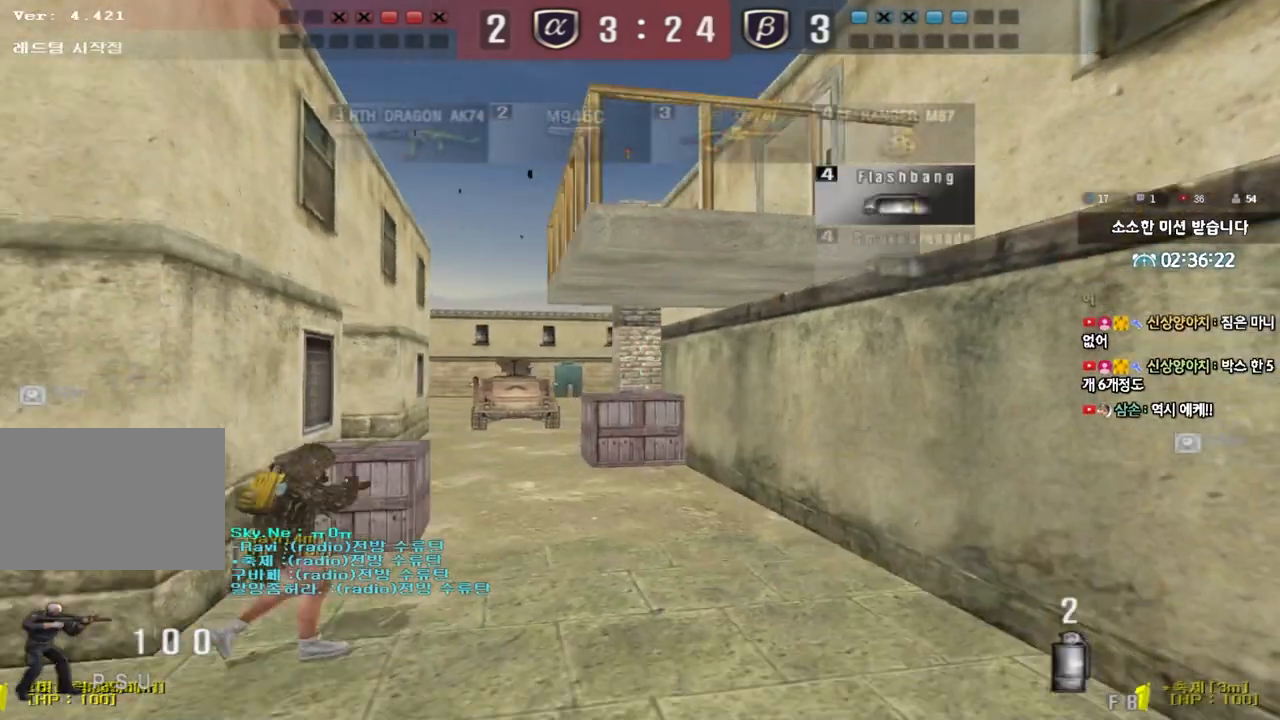
{"keys": ["d"], "events": [[133, "space", "down"], [233, "a", "up"], [233, "space", "up"], [300, "d", "down"], [433, "s", "up"]]}
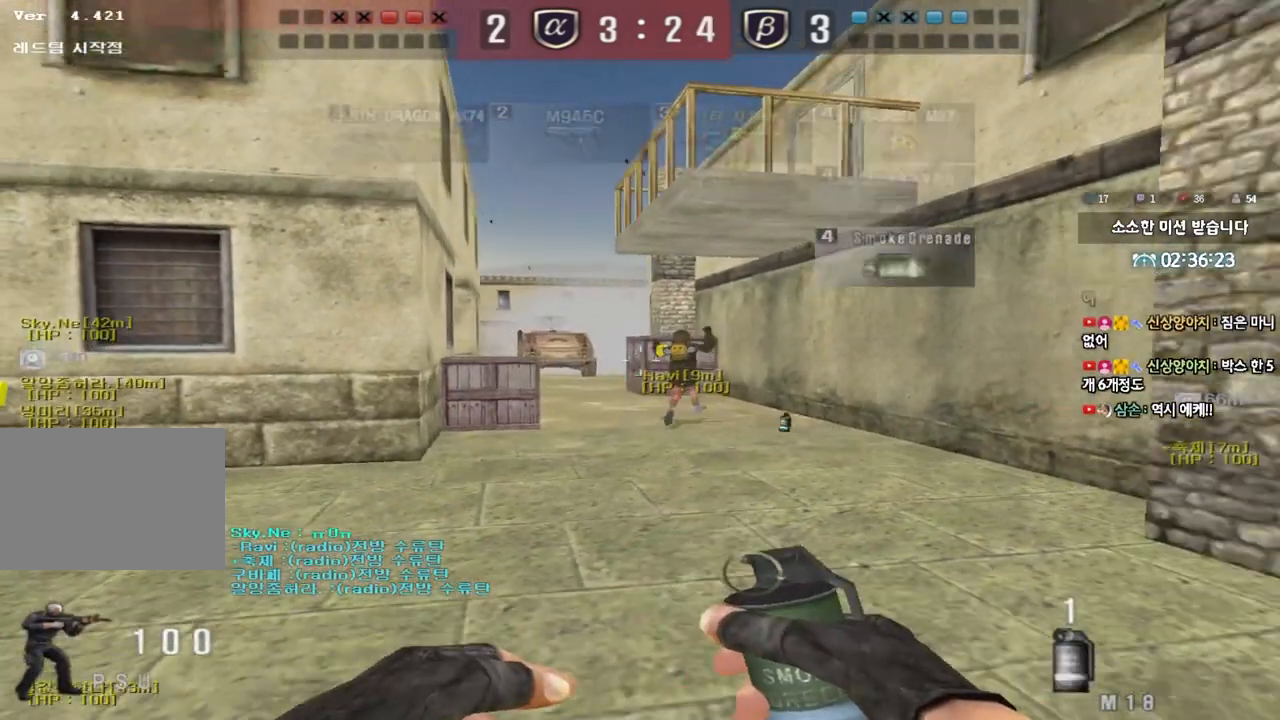
{"keys": ["shift", "w"], "events": [[50, "w", "down"], [133, "d", "up"], [233, "shift", "down"], [317, "w", "up"], [500, "w", "down"]]}
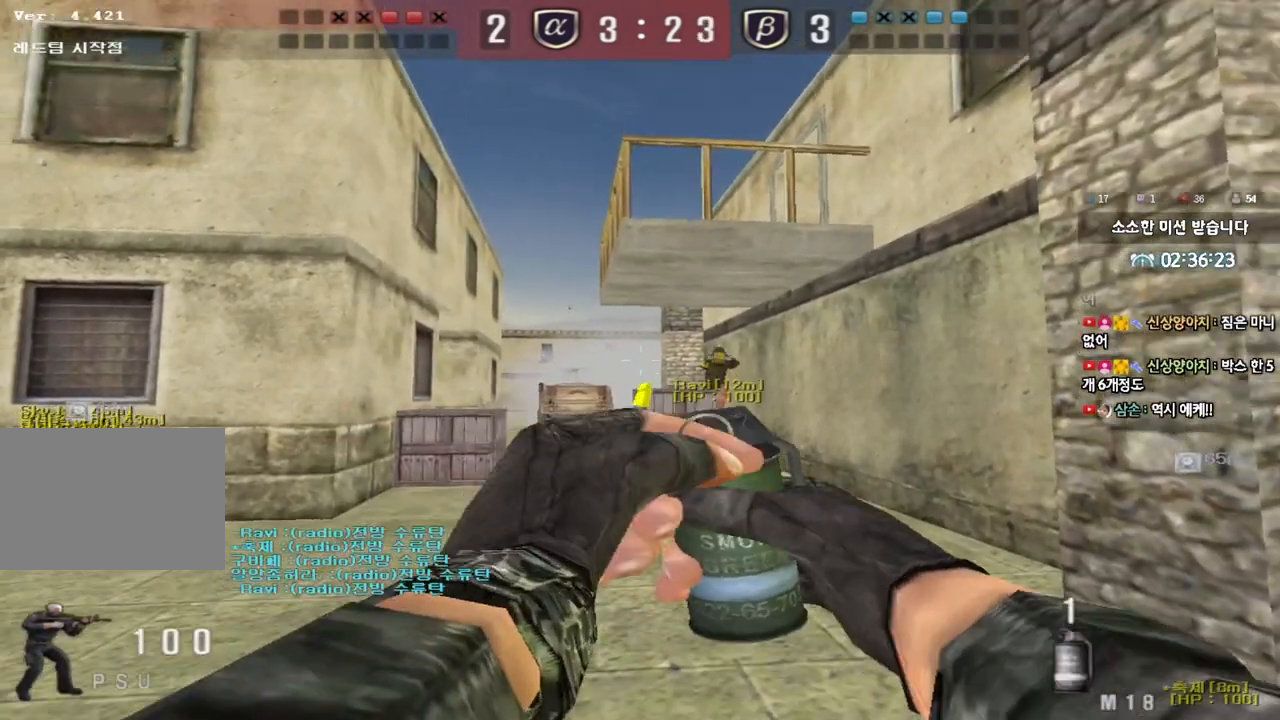
{"keys": ["space", "w"], "events": [[183, "shift", "up"], [500, "space", "down"]]}
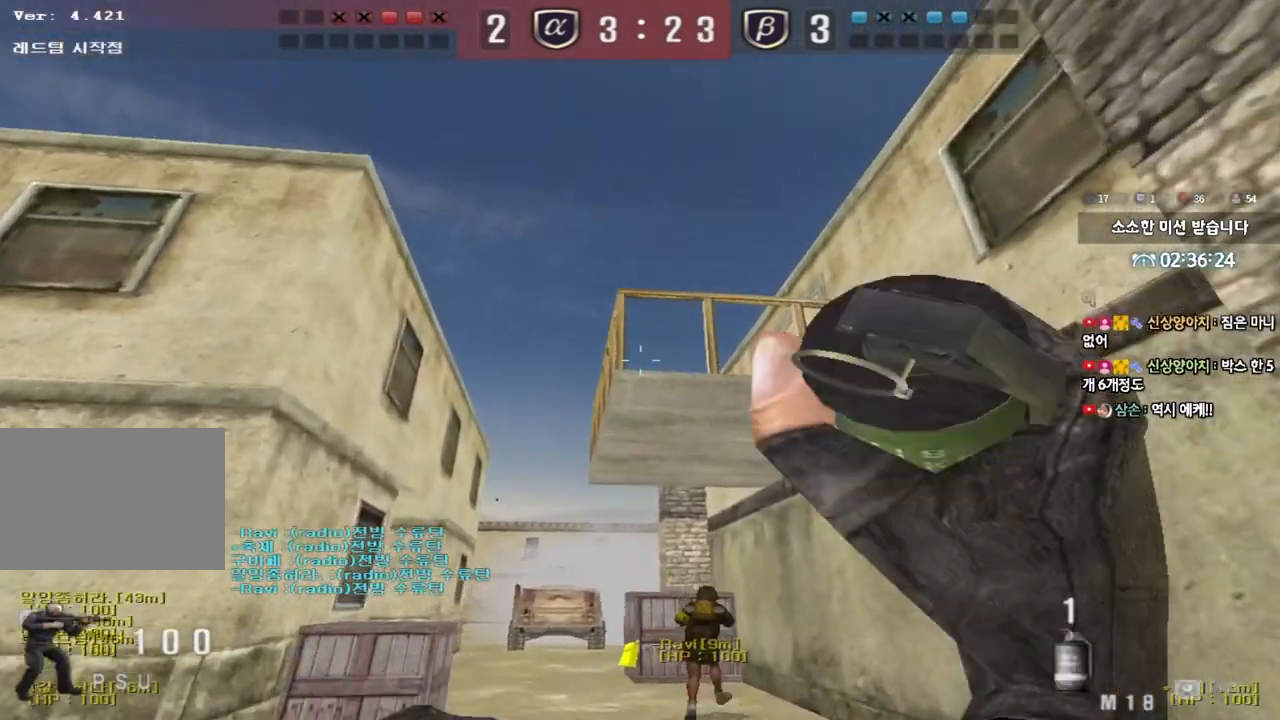
{"keys": ["a", "s"], "events": [[17, "w", "up"], [100, "space", "up"], [133, "s", "down"], [167, "a", "down"]]}
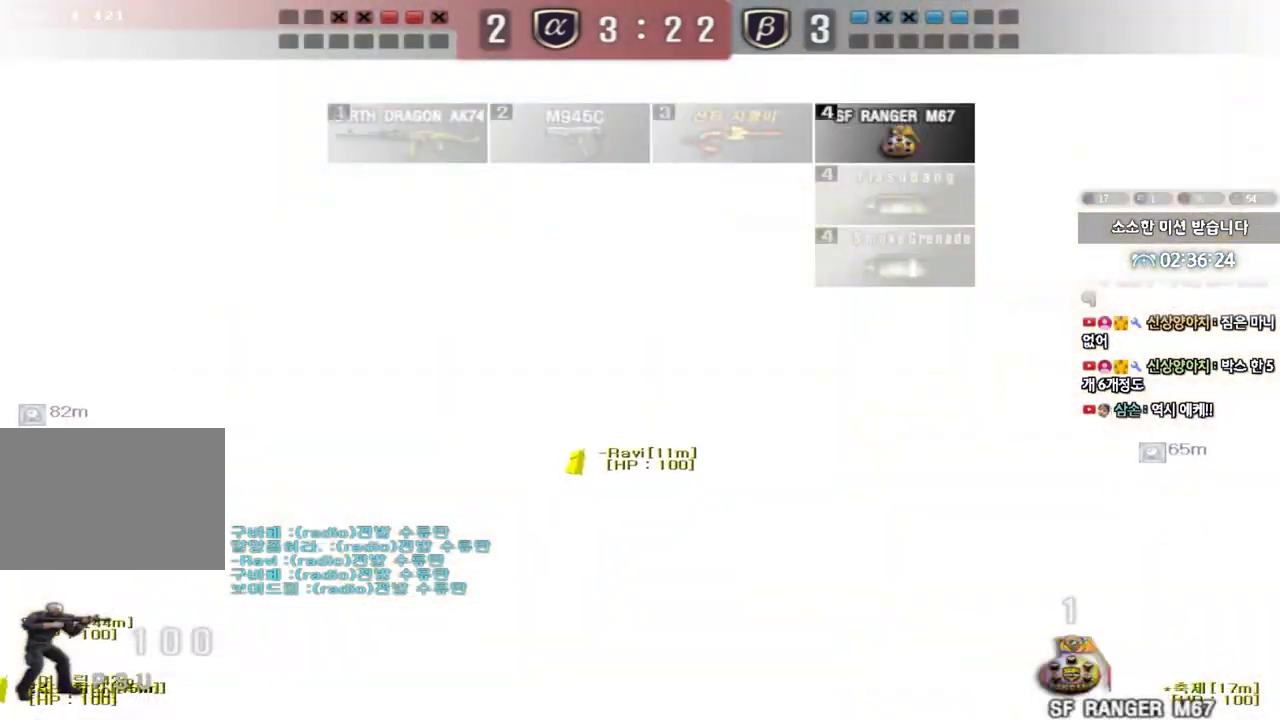
{"keys": ["a", "w"], "events": [[283, "s", "up"], [383, "w", "down"]]}
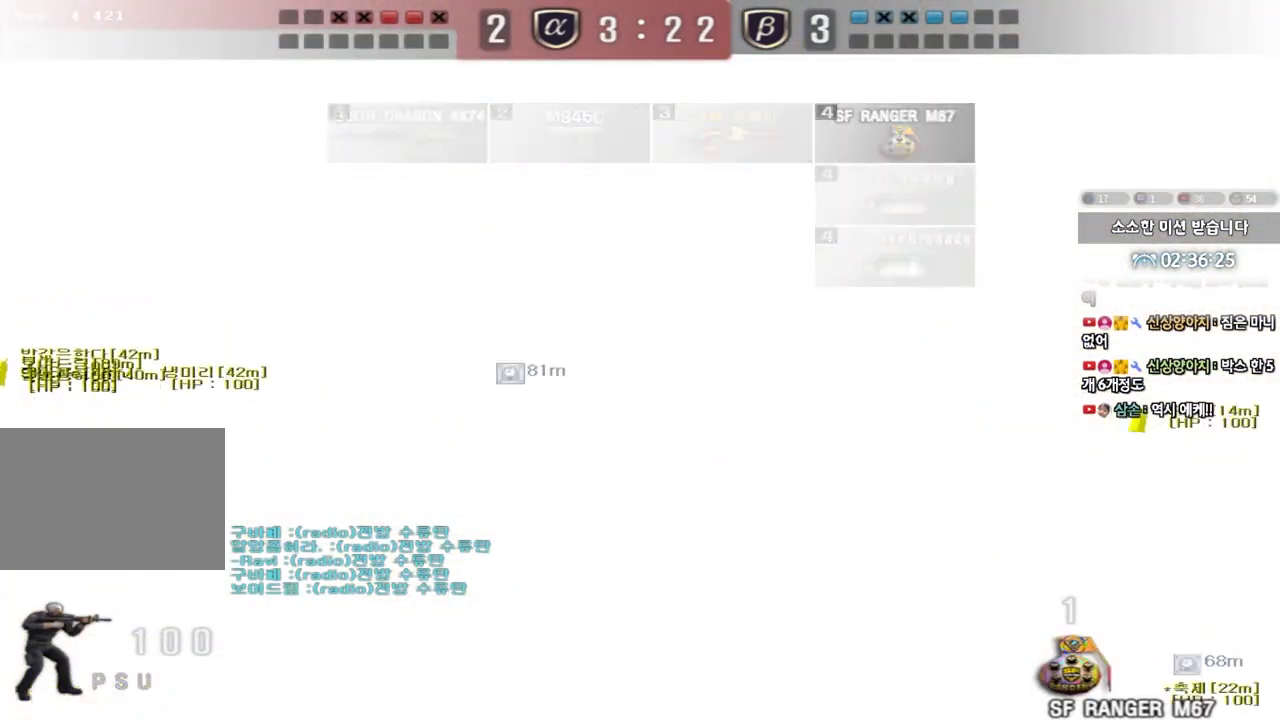
{"keys": ["a", "w"], "events": []}
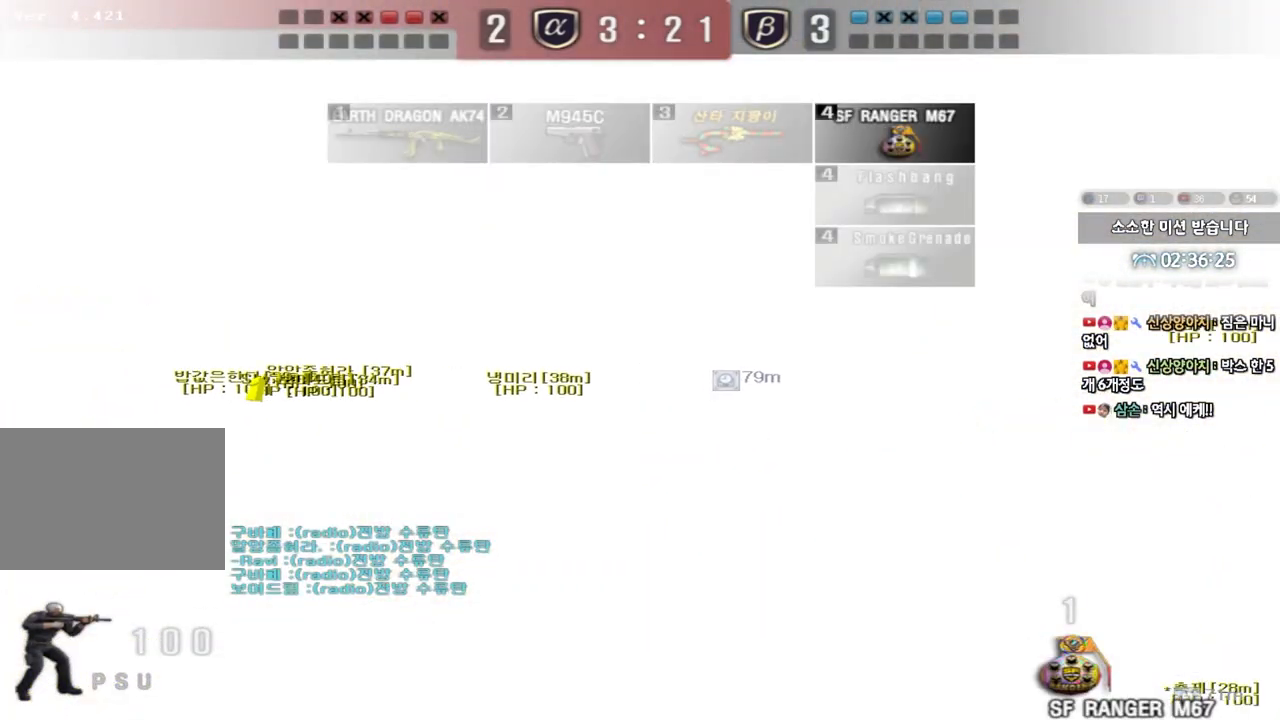
{"keys": ["a", "w"], "events": []}
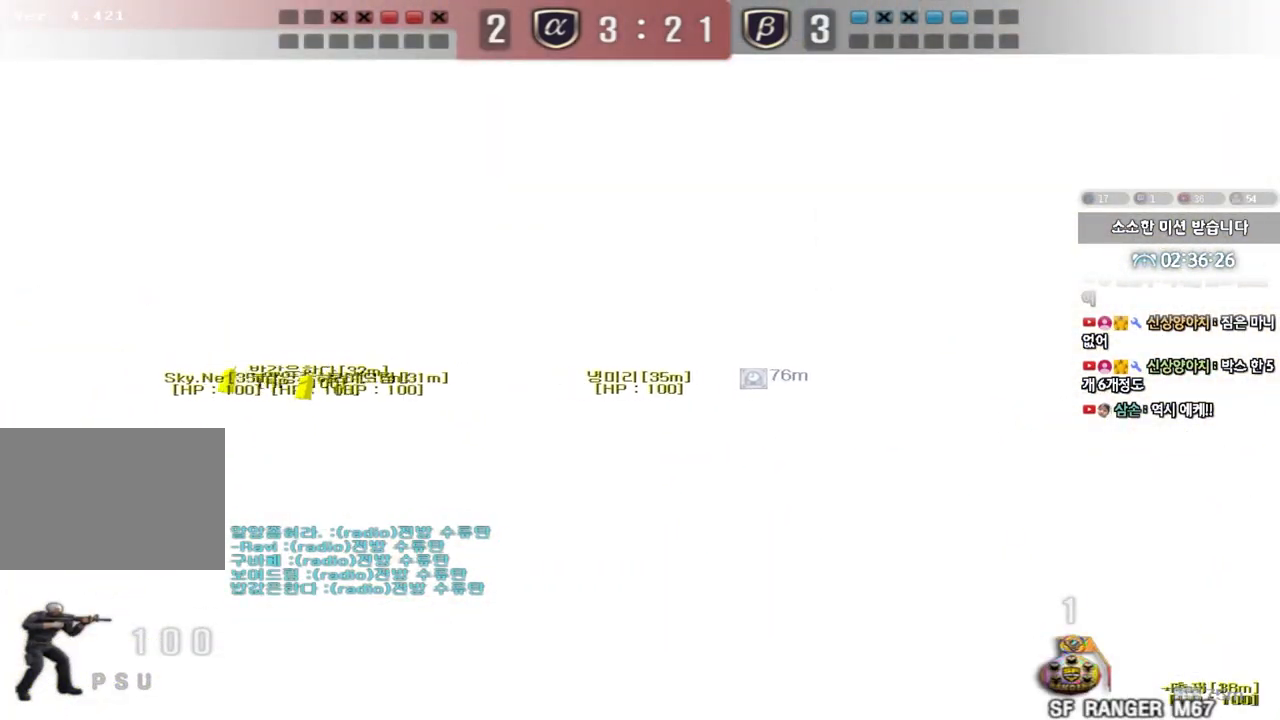
{"keys": ["a", "w"], "events": []}
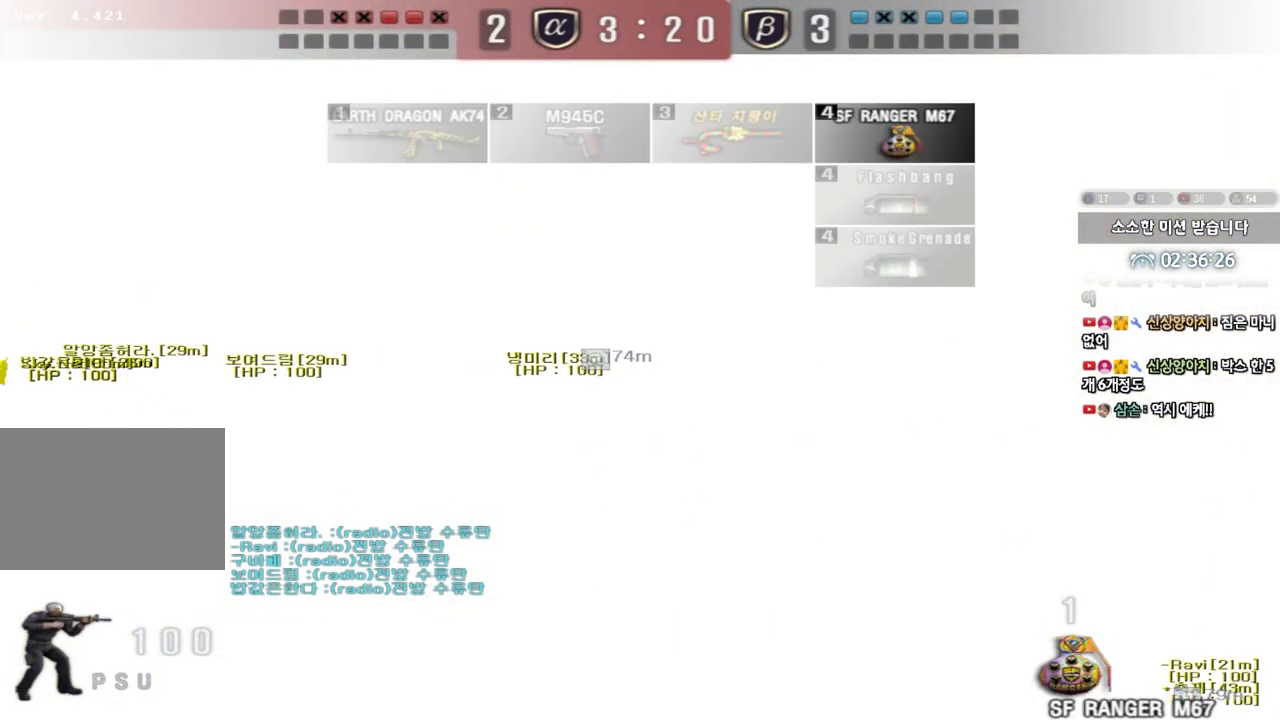
{"keys": ["a", "w"], "events": []}